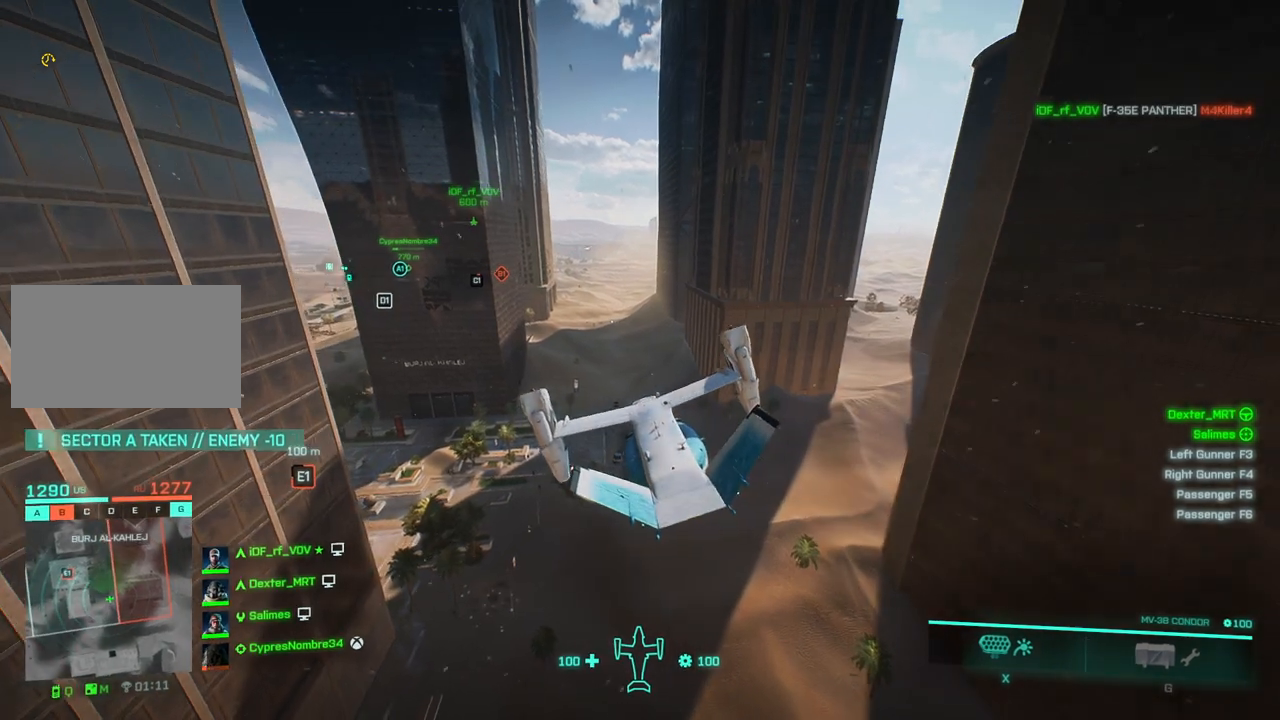
Gameplay with keyboard; each line is a JSON object with the keys held at the frame after it. "events" lists presses ("down") and releases ("up") of "a", "c", "ctrl", "d", "down", "left", "right", "s", "up", "w", "x" and "z" between this image and that frame as [ms after this image, input, new state], when the widget could be followed in between. No other keys are recorded. Mouse input is not recorded.
{"keys": [], "events": [[117, "right", "down"], [217, "right", "up"], [267, "w", "down"], [400, "up", "down"], [450, "up", "up"], [483, "w", "up"]]}
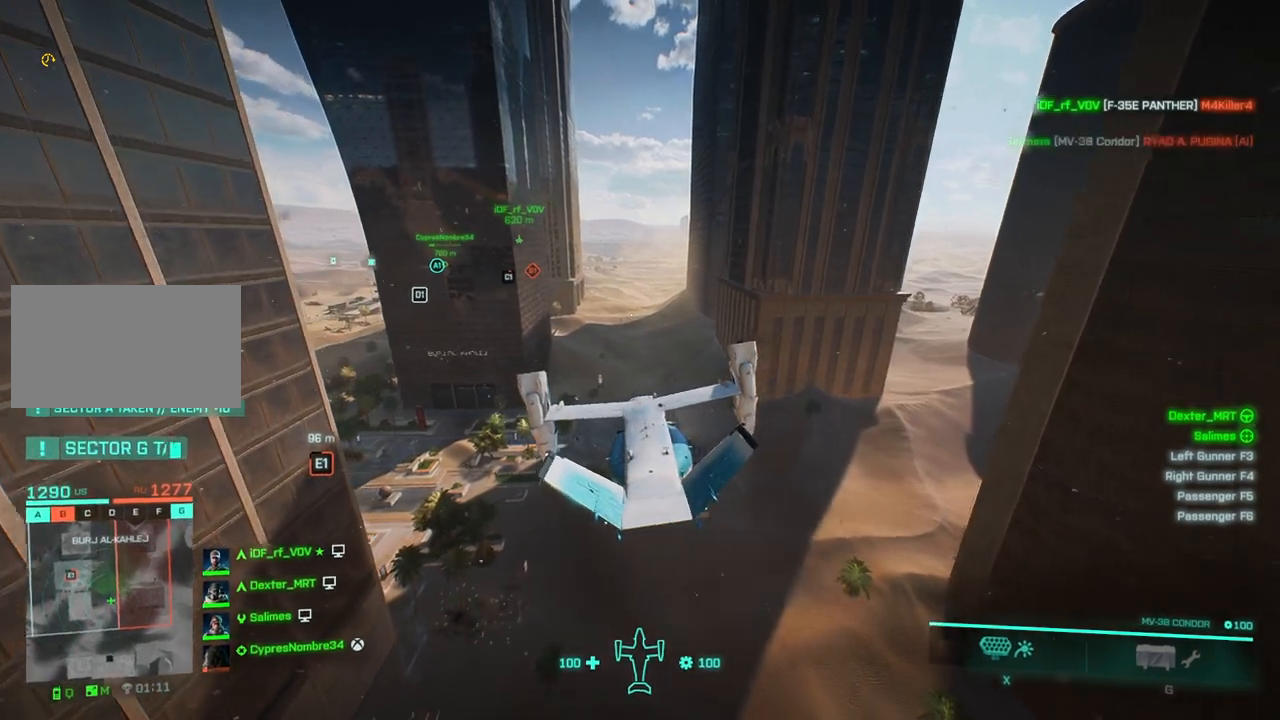
{"keys": [], "events": [[83, "up", "down"], [183, "left", "down"], [233, "left", "up"], [233, "up", "up"], [367, "right", "down"], [400, "up", "down"], [467, "right", "up"], [467, "up", "up"]]}
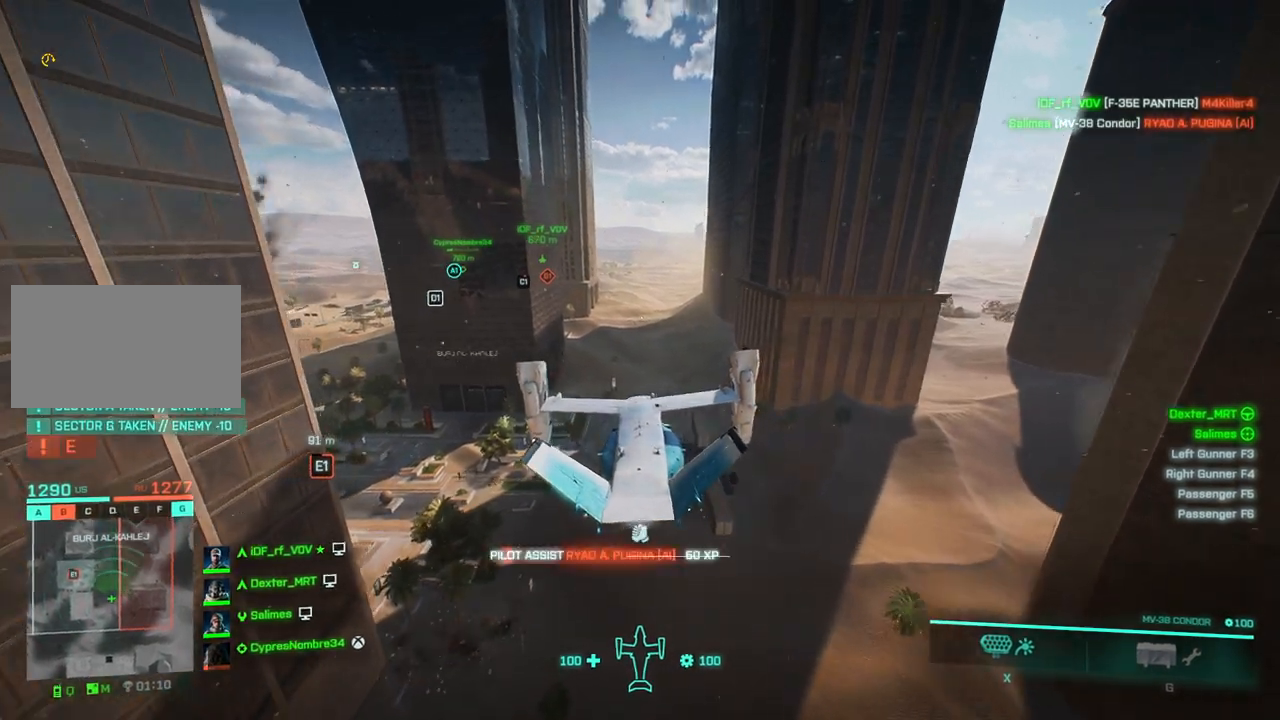
{"keys": [], "events": [[50, "w", "down"], [100, "up", "down"], [200, "up", "up"], [200, "w", "up"], [300, "right", "down"], [300, "up", "down"], [300, "w", "down"], [433, "right", "up"], [433, "up", "up"], [433, "w", "up"]]}
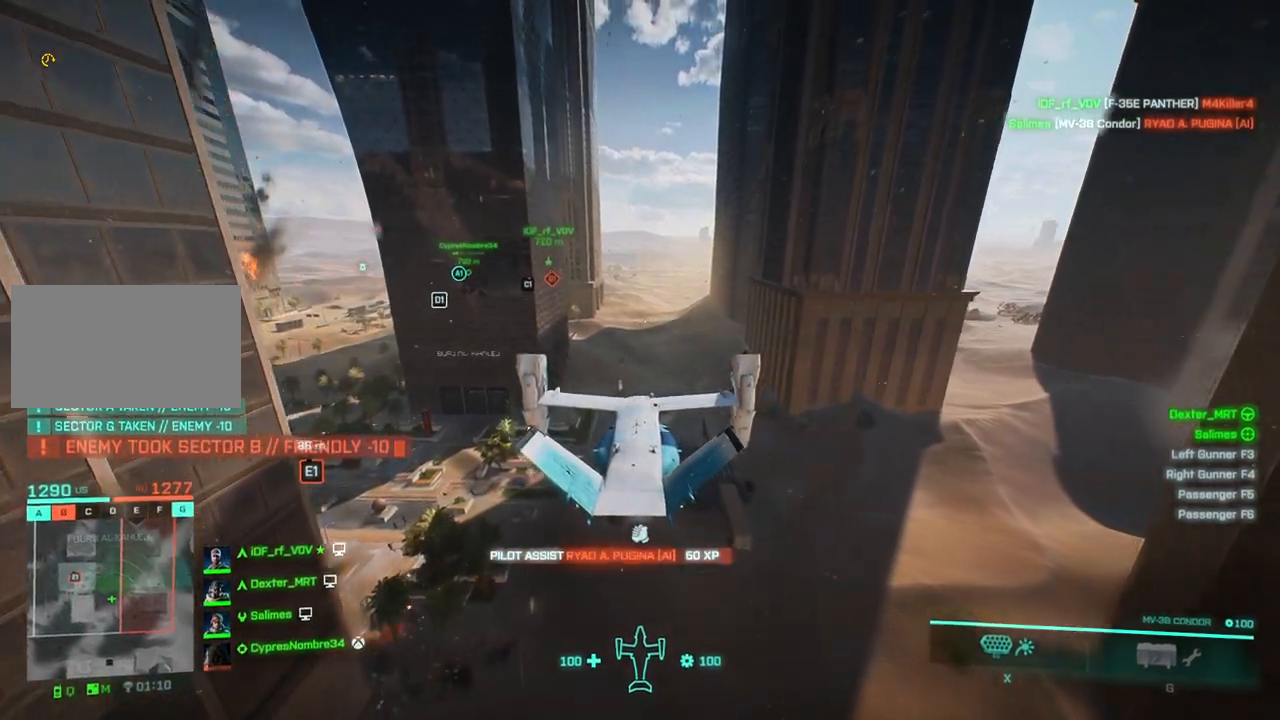
{"keys": ["right", "up"], "events": [[33, "right", "down"], [33, "up", "down"], [67, "w", "down"], [117, "right", "up"], [117, "up", "up"], [167, "w", "up"], [217, "right", "down"], [217, "up", "down"], [300, "w", "down"], [350, "right", "up"], [350, "up", "up"], [400, "w", "up"], [450, "right", "down"], [450, "up", "down"]]}
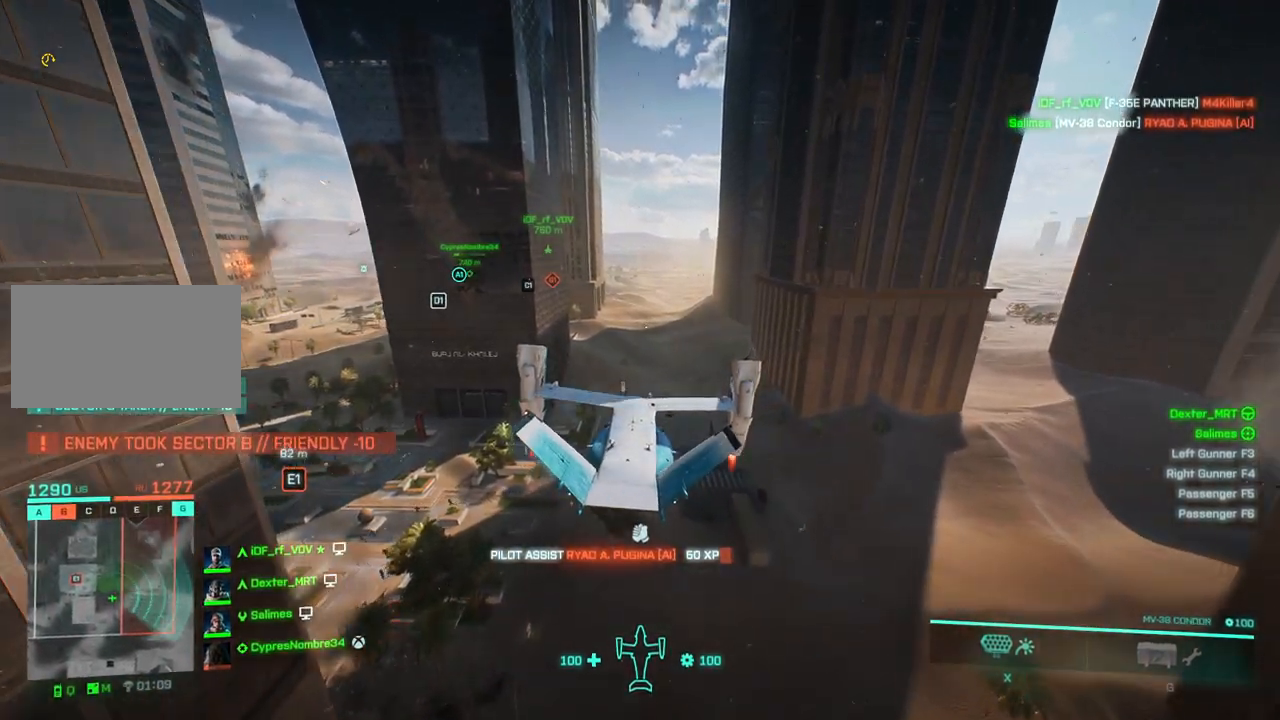
{"keys": ["right", "up", "w"], "events": [[50, "right", "up"], [50, "up", "up"], [50, "w", "down"], [133, "up", "down"], [183, "right", "down"], [233, "right", "up"], [233, "up", "up"], [333, "right", "down"], [333, "w", "up"], [367, "up", "down"], [467, "w", "down"]]}
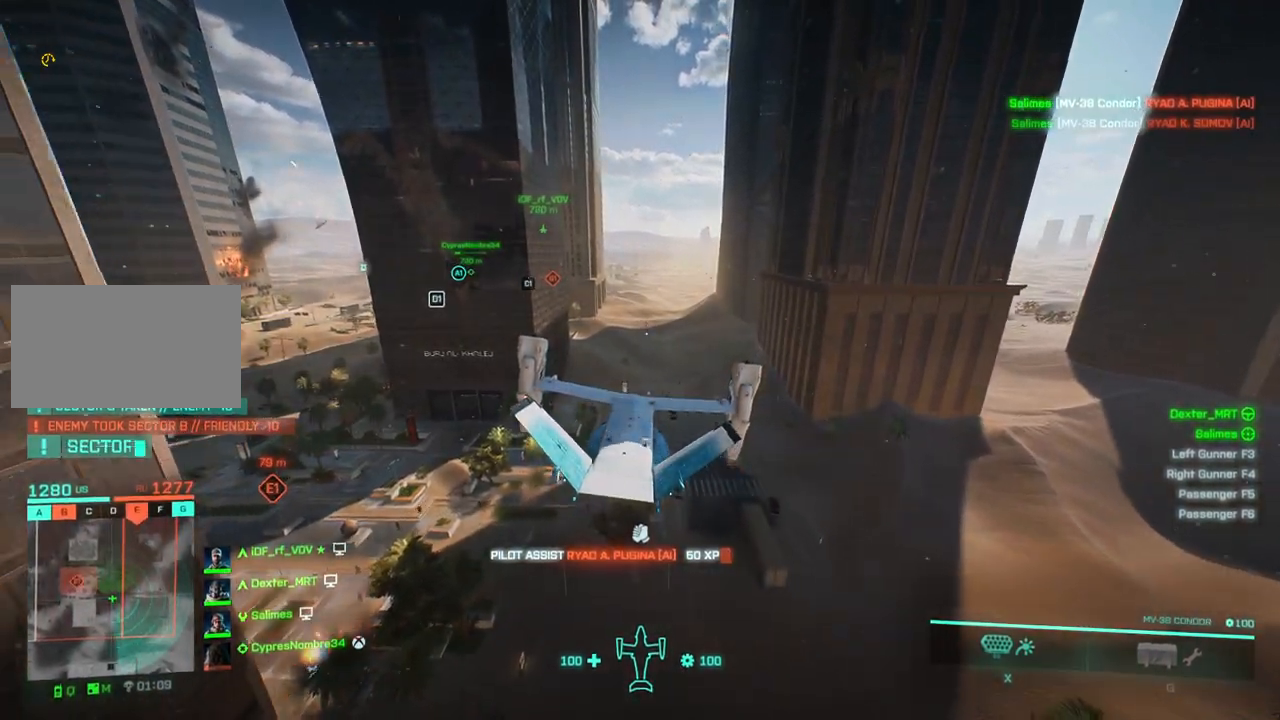
{"keys": ["up", "w"], "events": [[50, "right", "up"], [50, "up", "up"], [150, "up", "down"], [283, "up", "up"], [433, "up", "down"]]}
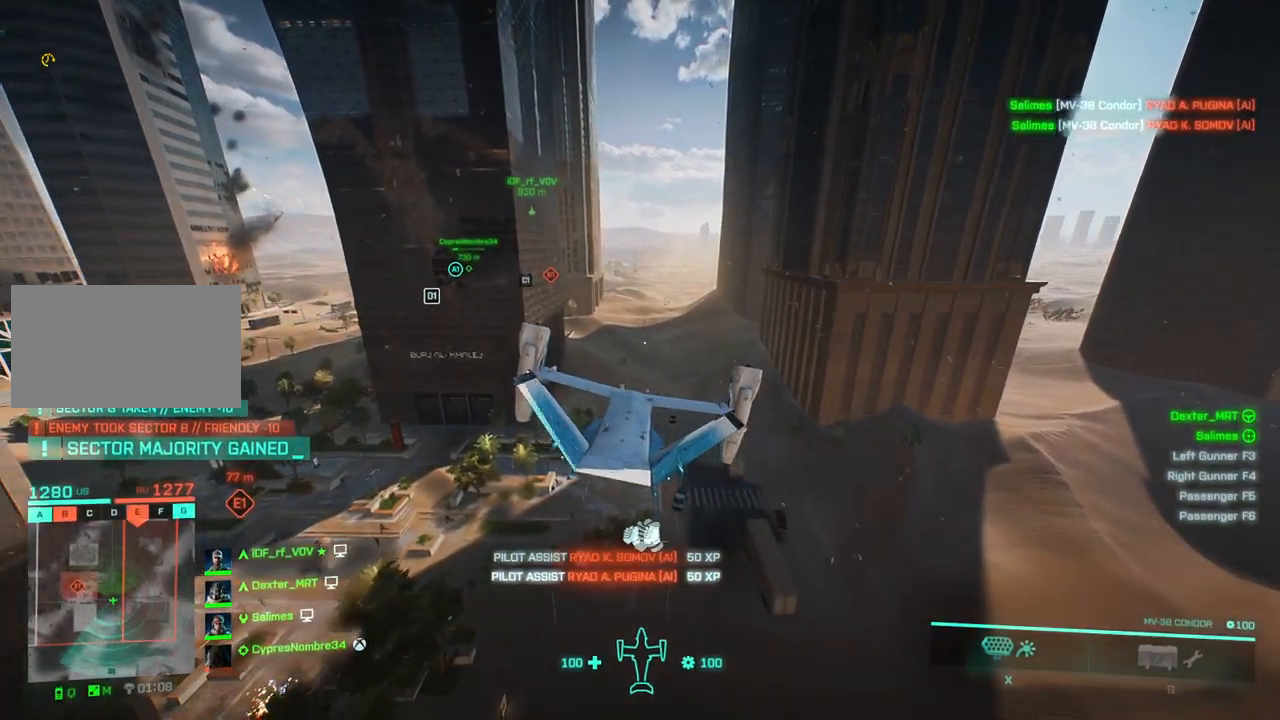
{"keys": ["up"], "events": [[117, "up", "up"], [217, "up", "down"], [250, "right", "down"], [350, "up", "up"], [400, "right", "up"], [450, "up", "down"], [450, "w", "up"]]}
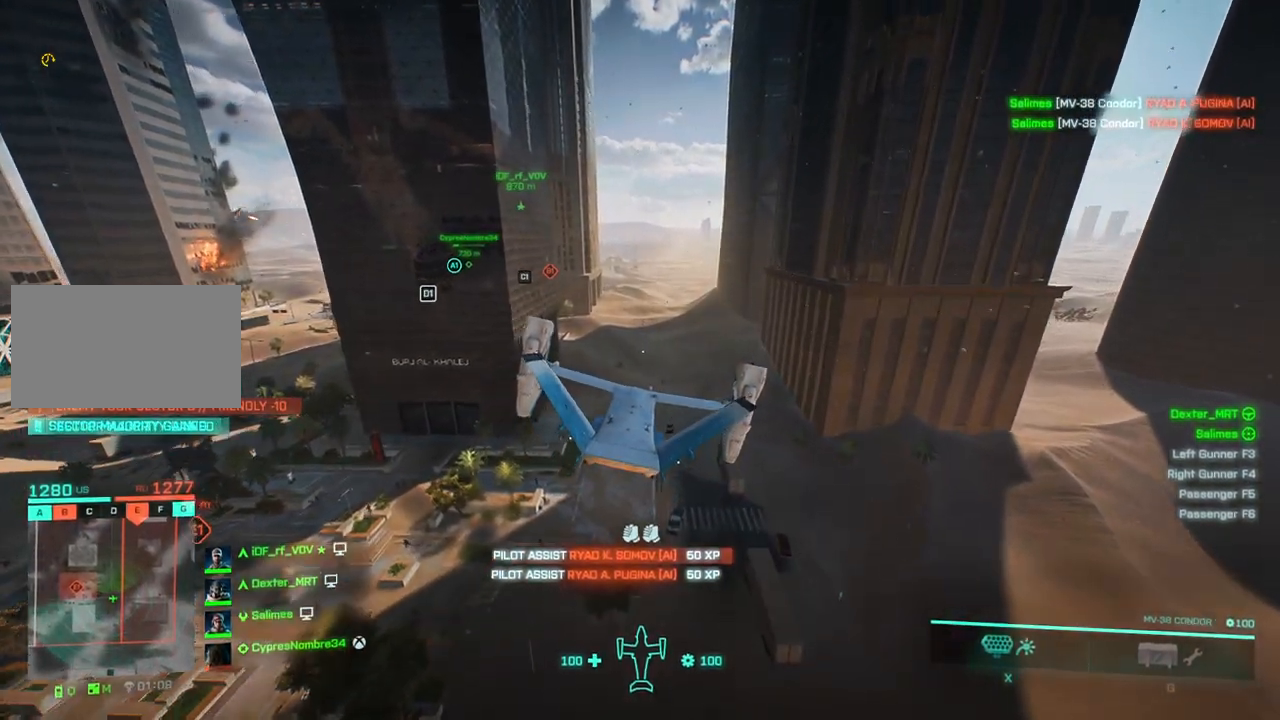
{"keys": ["right", "up", "w"], "events": [[50, "up", "up"], [183, "up", "down"], [233, "right", "down"], [267, "right", "up"], [267, "w", "down"], [317, "up", "up"], [417, "right", "down"], [417, "up", "down"]]}
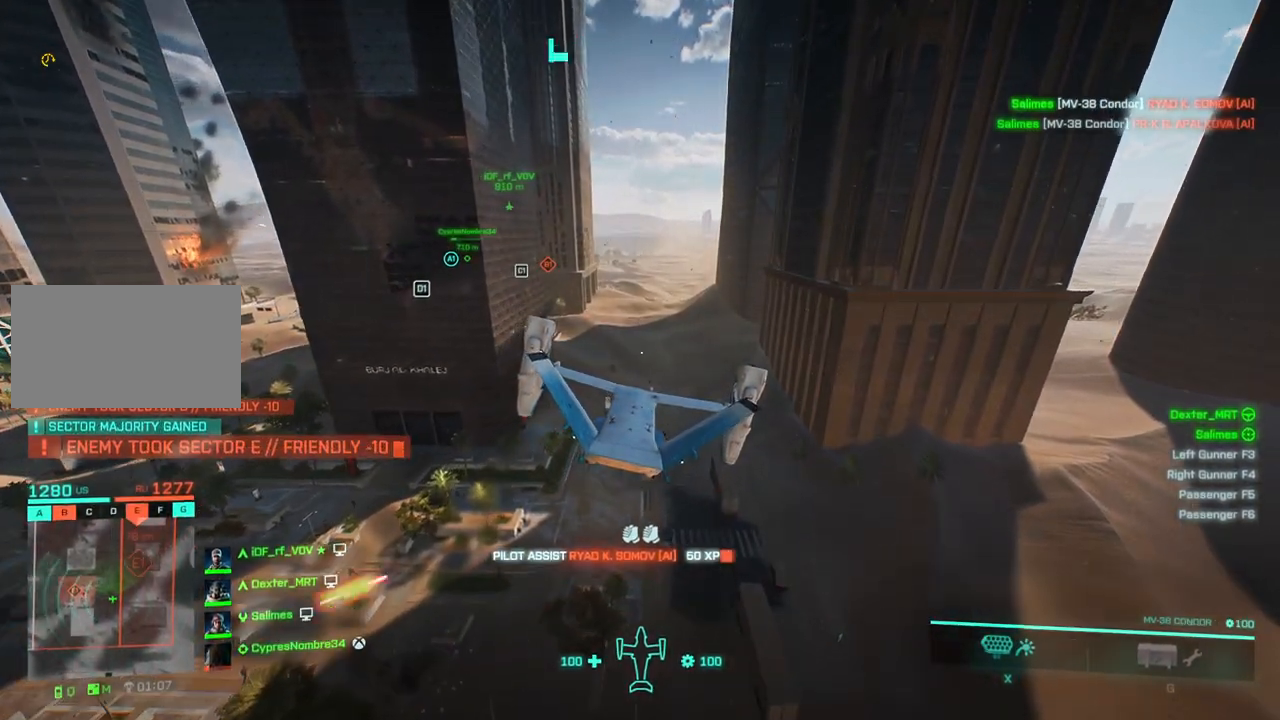
{"keys": ["left", "right", "up", "w"], "events": [[67, "right", "up"], [67, "up", "up"], [150, "up", "down"], [250, "left", "down"], [250, "right", "down"]]}
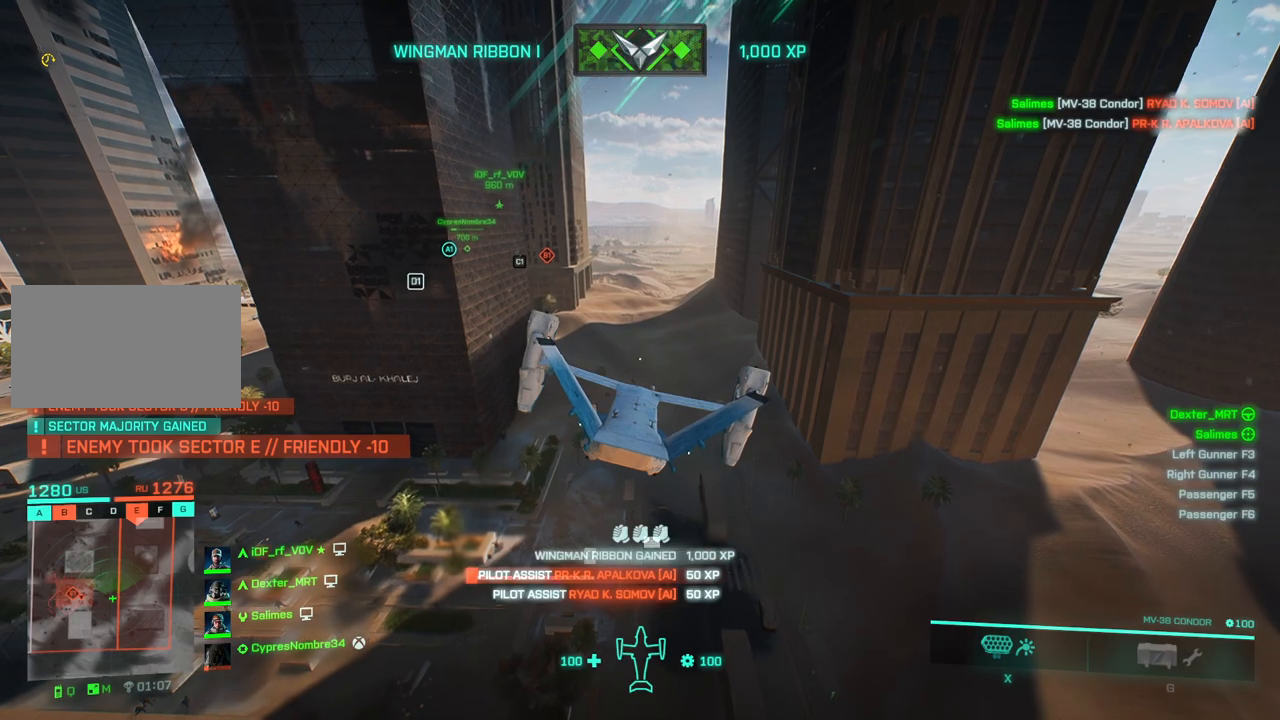
{"keys": ["left"], "events": [[17, "left", "up"], [17, "right", "up"], [17, "up", "up"], [67, "a", "down"], [167, "left", "down"], [167, "up", "down"], [300, "a", "up"], [300, "left", "up"], [300, "up", "up"], [350, "w", "up"], [400, "left", "down"]]}
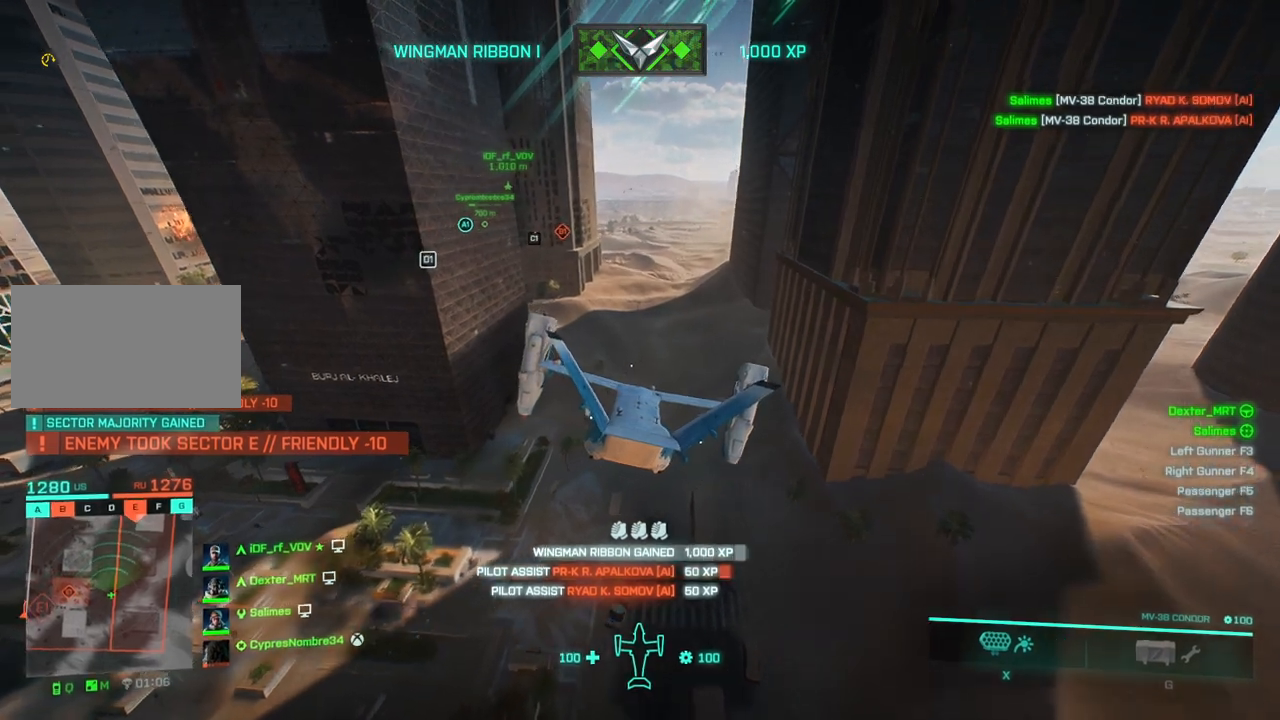
{"keys": ["a", "left", "right", "up", "w"], "events": [[183, "right", "down"], [183, "up", "down"], [217, "a", "down"], [317, "up", "up"], [367, "w", "down"], [417, "up", "down"]]}
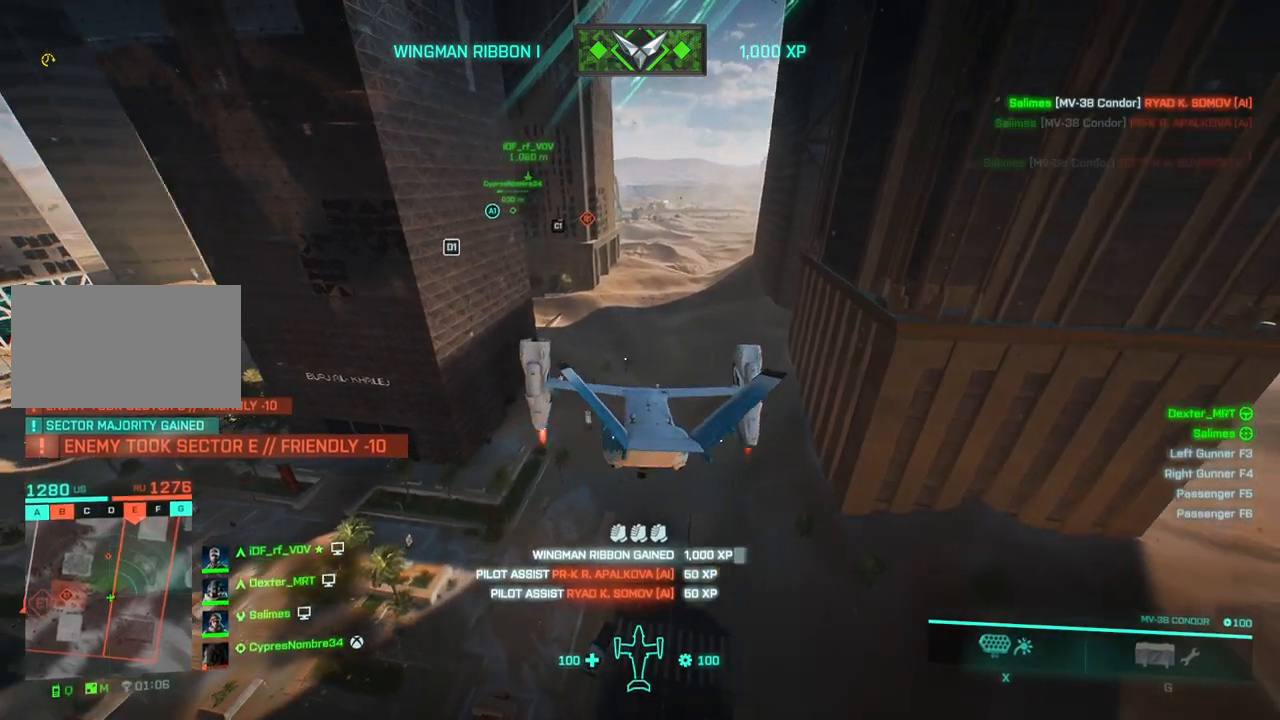
{"keys": ["left", "up"], "events": [[100, "a", "up"], [100, "left", "up"], [100, "right", "up"], [150, "up", "up"], [150, "w", "up"], [250, "up", "down"], [333, "up", "up"], [433, "left", "down"], [433, "up", "down"]]}
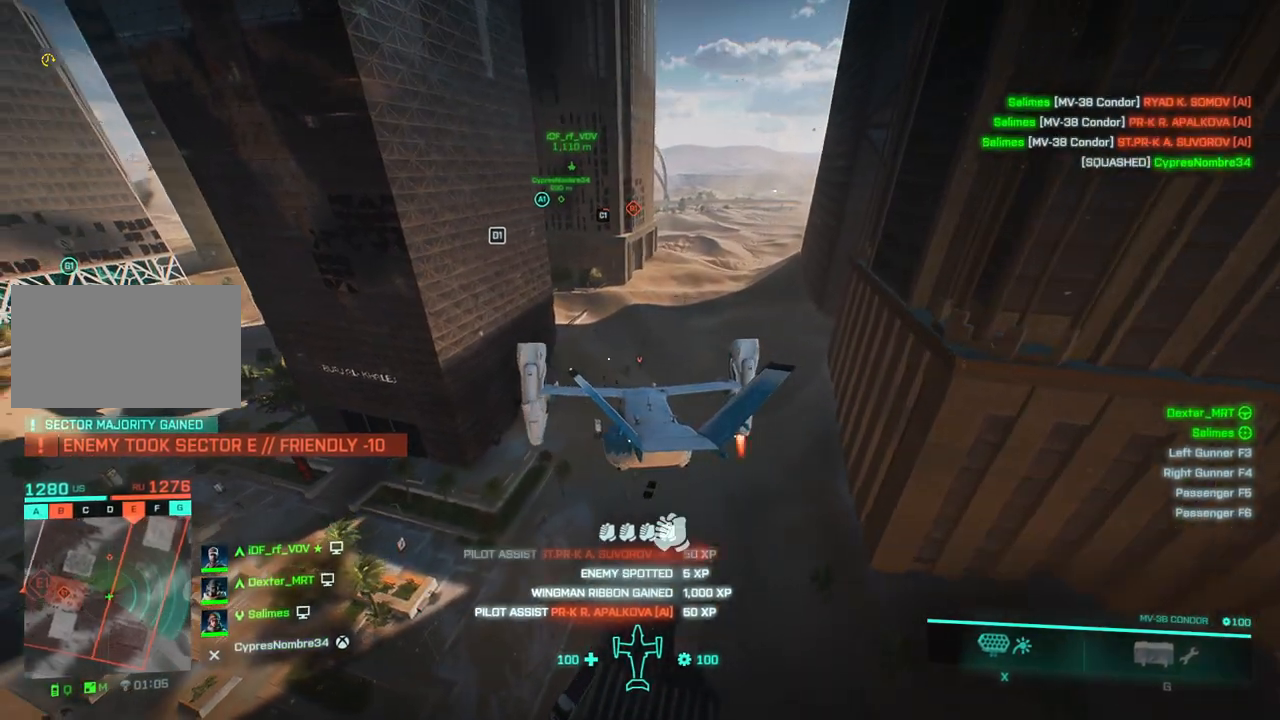
{"keys": [], "events": [[117, "left", "up"], [117, "up", "up"], [267, "up", "down"], [300, "a", "down"], [350, "left", "down"], [400, "left", "up"], [450, "a", "up"], [450, "up", "up"]]}
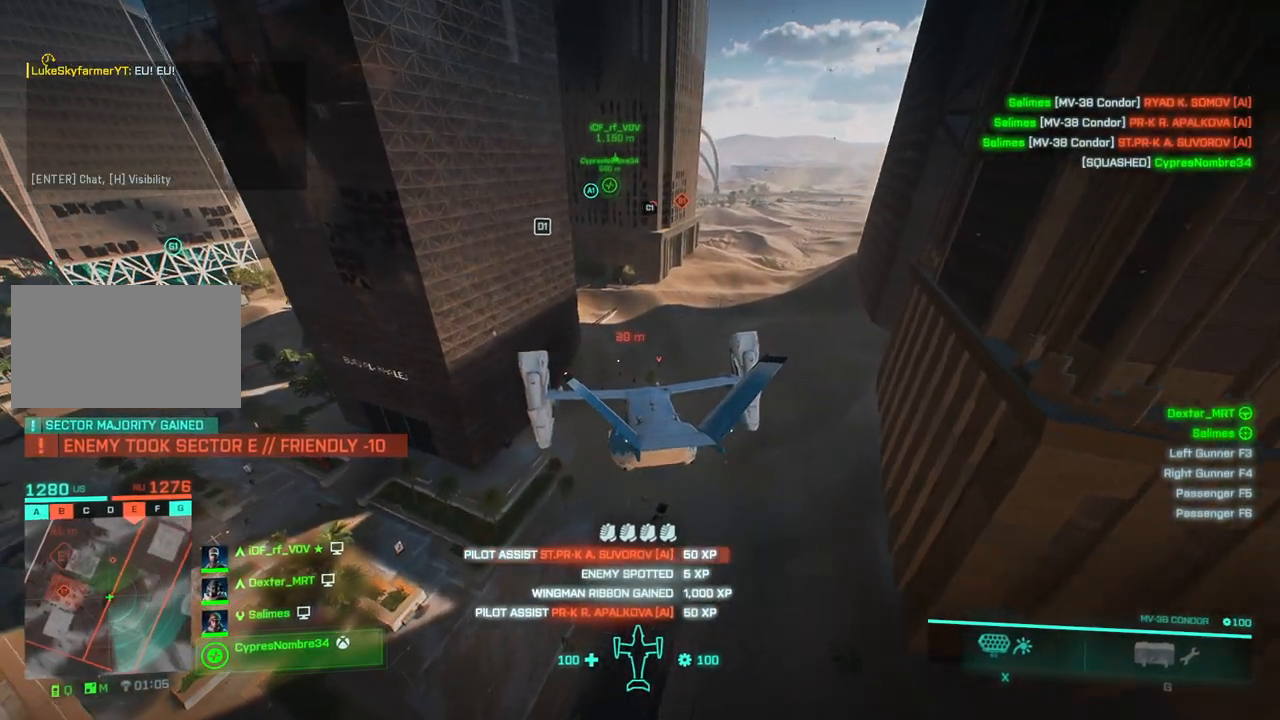
{"keys": [], "events": [[83, "up", "down"], [217, "up", "up"], [367, "up", "down"], [417, "up", "up"]]}
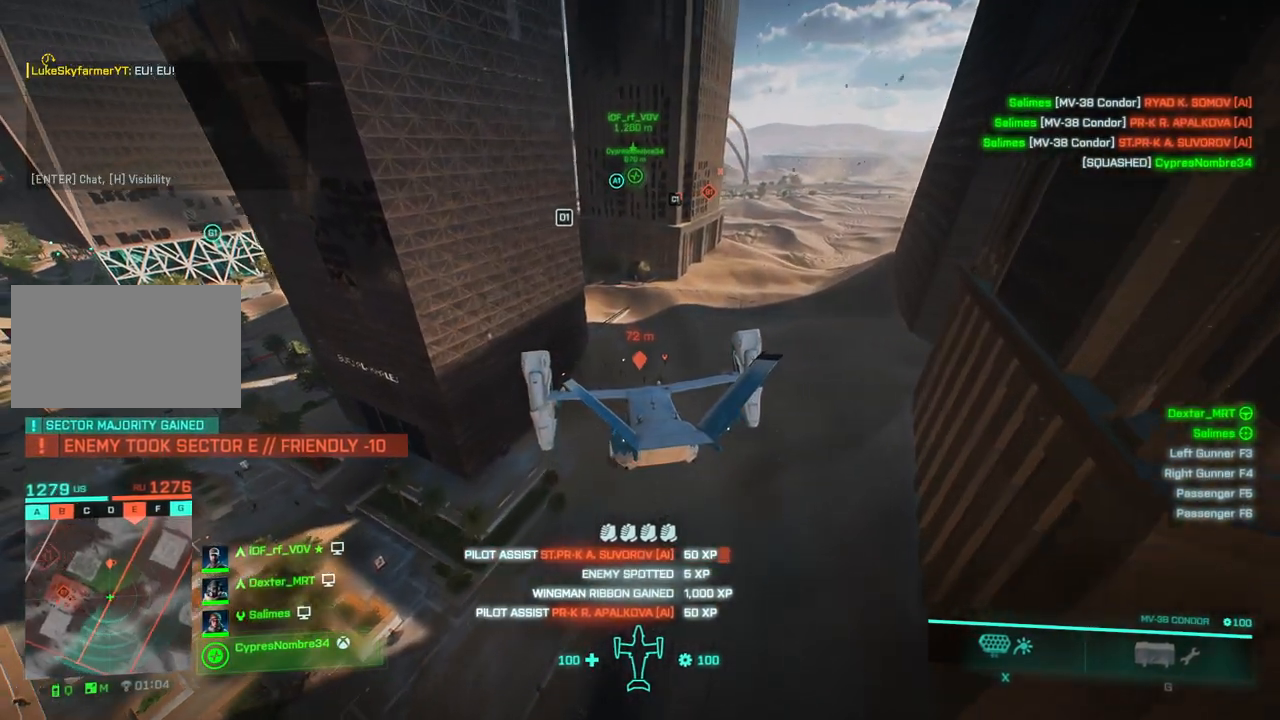
{"keys": ["right", "up", "w"], "events": [[67, "a", "down"], [67, "up", "down"], [150, "up", "up"], [150, "w", "down"], [233, "up", "down"], [300, "a", "up"], [383, "up", "up"], [433, "right", "down"], [433, "up", "down"]]}
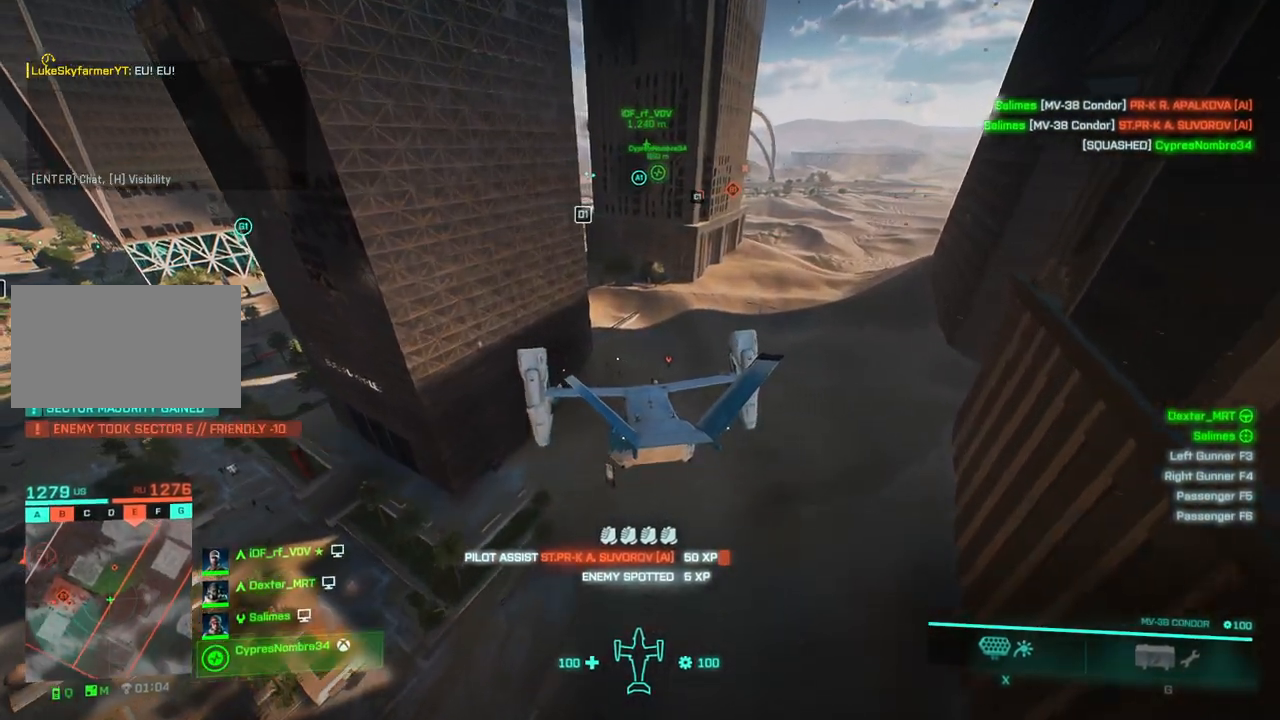
{"keys": ["a", "w"], "events": [[67, "up", "up"], [350, "up", "down"], [450, "right", "up"], [500, "a", "down"], [500, "up", "up"]]}
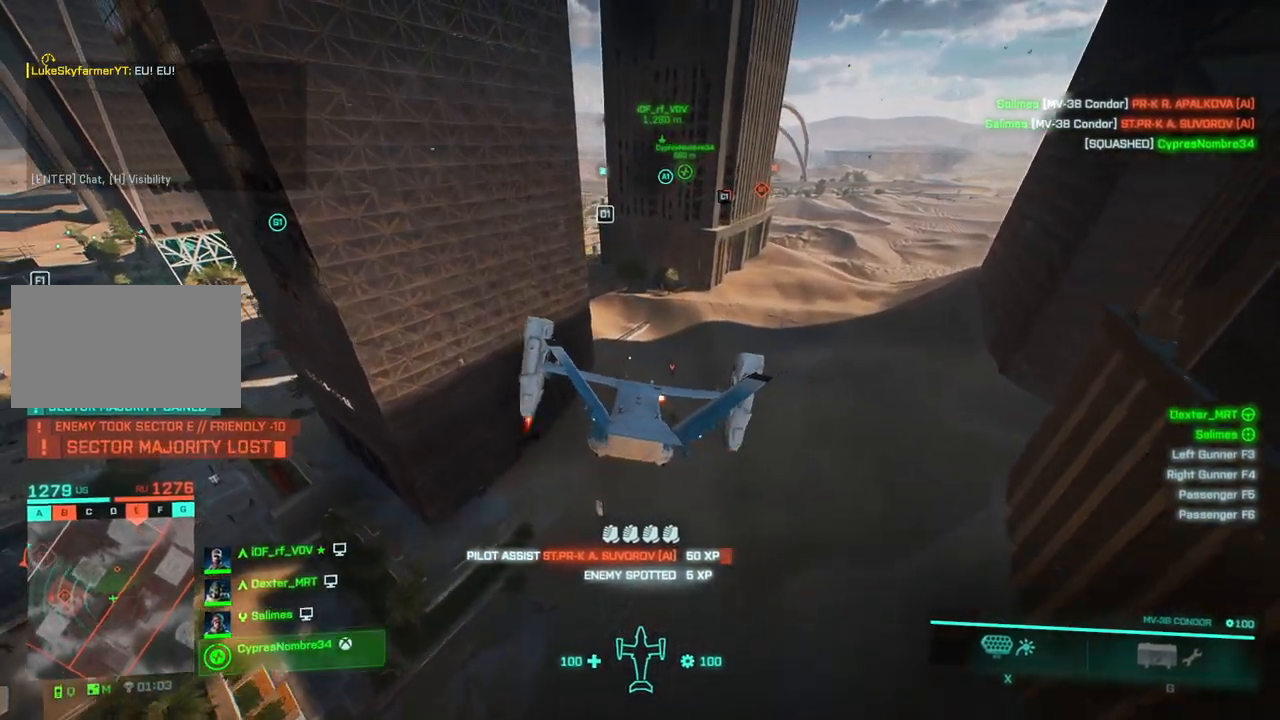
{"keys": ["right", "up"], "events": [[83, "left", "down"], [83, "up", "down"], [183, "up", "up"], [317, "a", "up"], [417, "left", "up"], [417, "right", "down"], [417, "up", "down"], [467, "w", "up"]]}
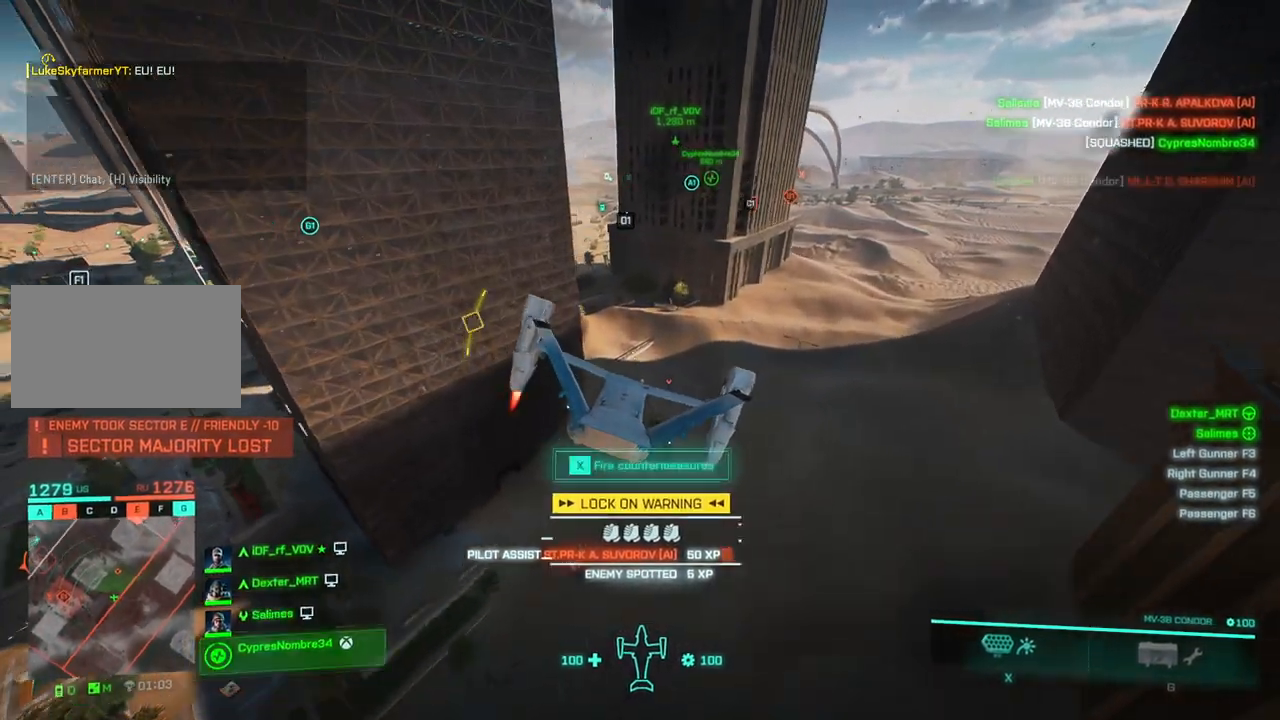
{"keys": ["a", "w"], "events": [[50, "left", "down"], [100, "left", "up"], [200, "left", "down"], [200, "w", "down"], [283, "a", "down"], [433, "up", "up"], [483, "left", "up"], [483, "right", "up"]]}
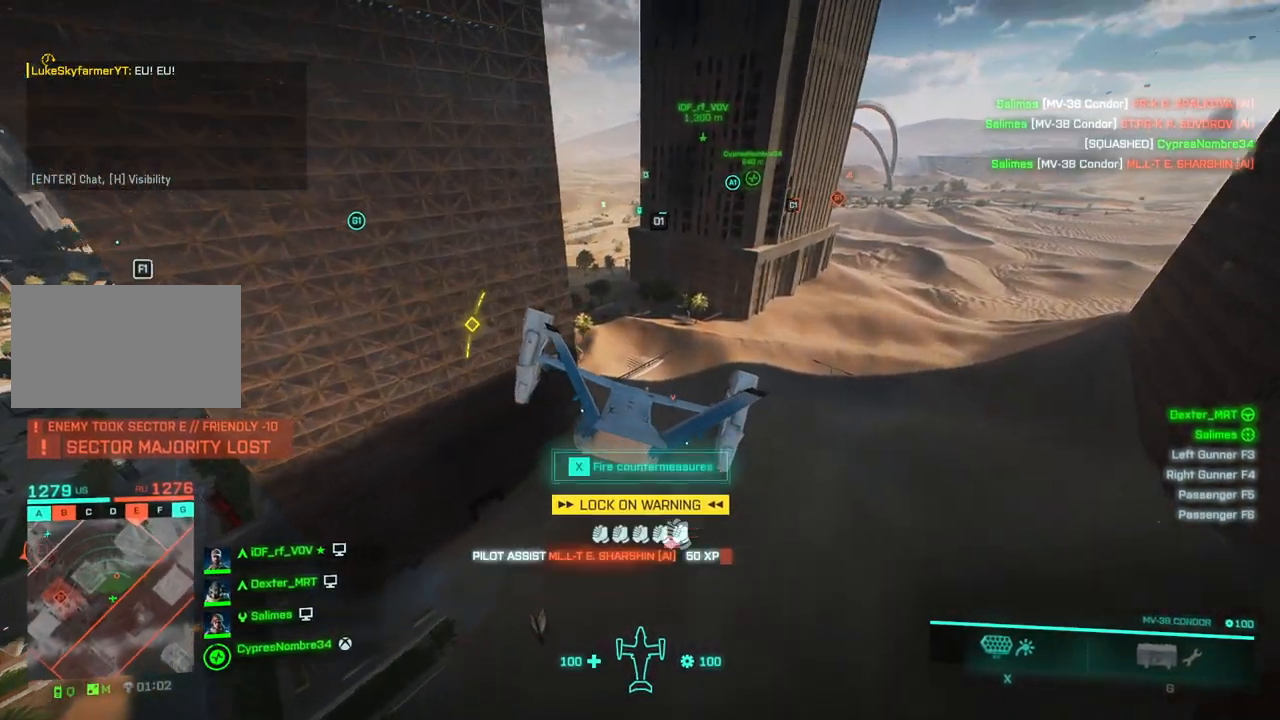
{"keys": ["a", "w"], "events": [[67, "a", "up"], [300, "a", "down"], [400, "up", "down"], [500, "up", "up"]]}
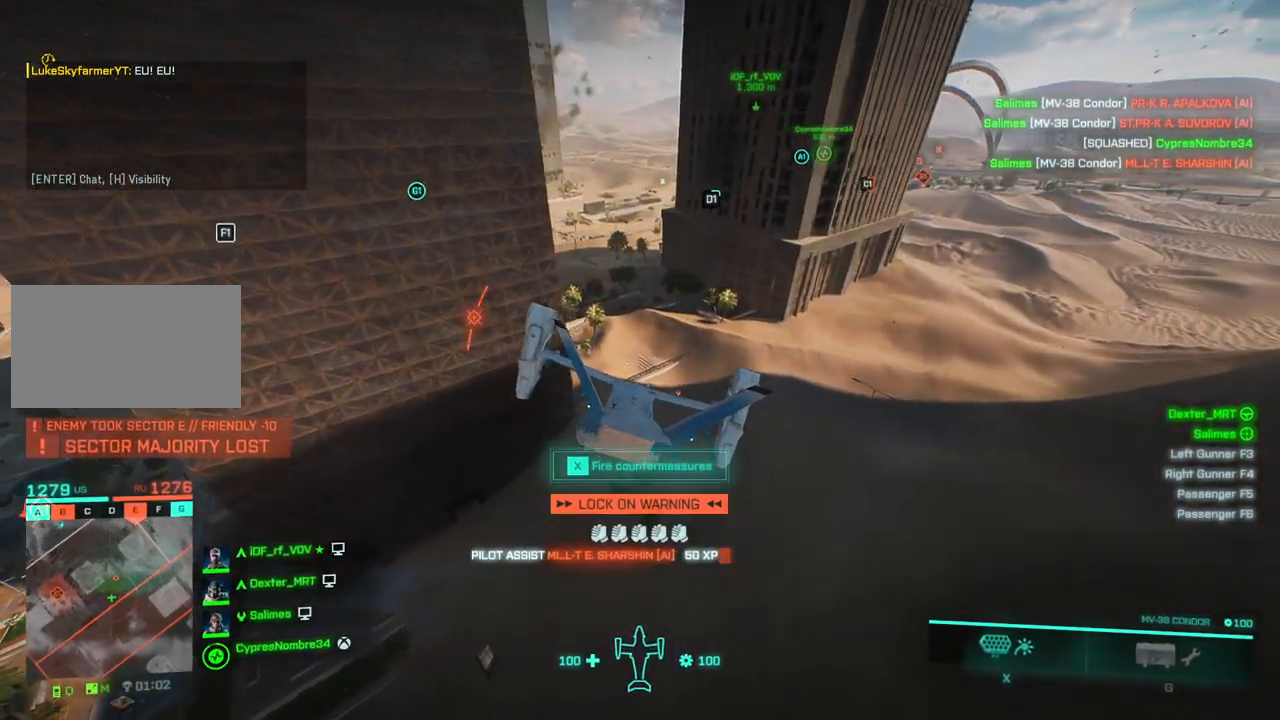
{"keys": ["a", "left"], "events": [[83, "left", "down"], [83, "up", "down"], [133, "w", "up"], [183, "up", "up"], [233, "left", "up"], [317, "left", "down"], [317, "up", "down"], [367, "a", "up"], [417, "up", "up"], [467, "left", "up"], [500, "a", "down"], [500, "left", "down"]]}
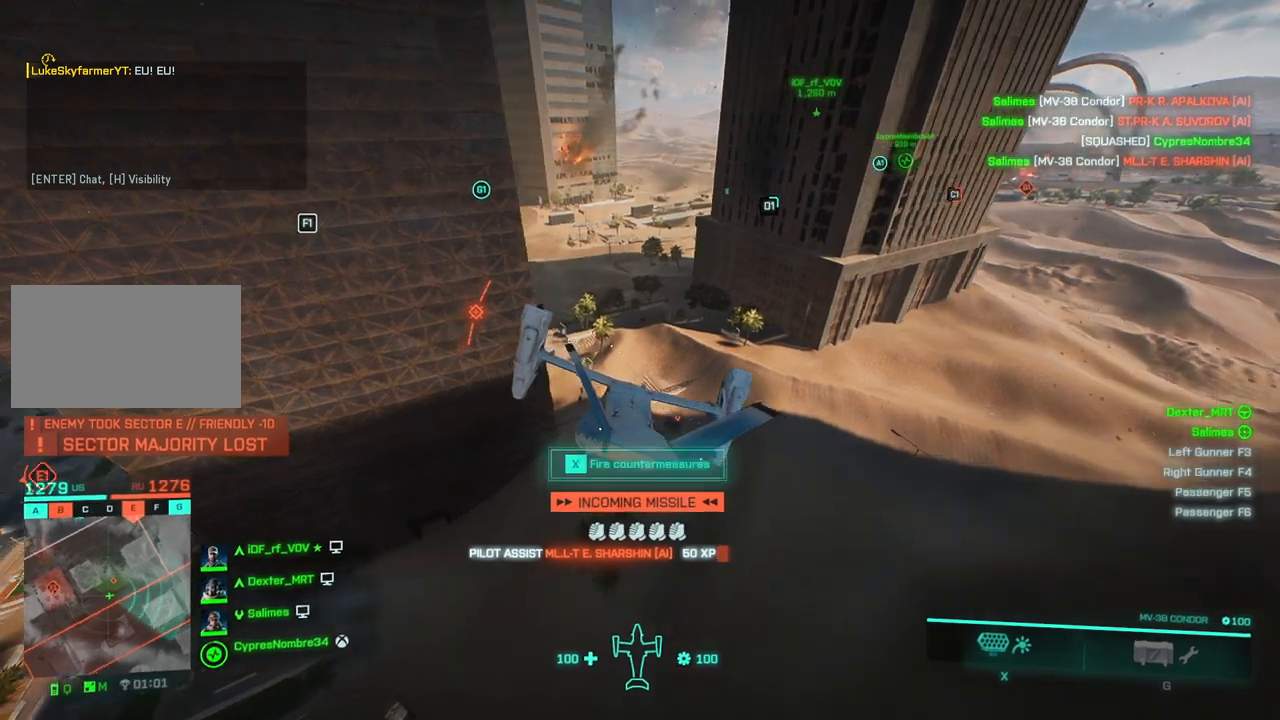
{"keys": ["s"], "events": [[100, "left", "up"], [100, "s", "down"], [200, "right", "down"], [200, "up", "down"], [300, "a", "up"], [300, "left", "down"], [383, "right", "up"], [383, "up", "up"], [433, "left", "up"]]}
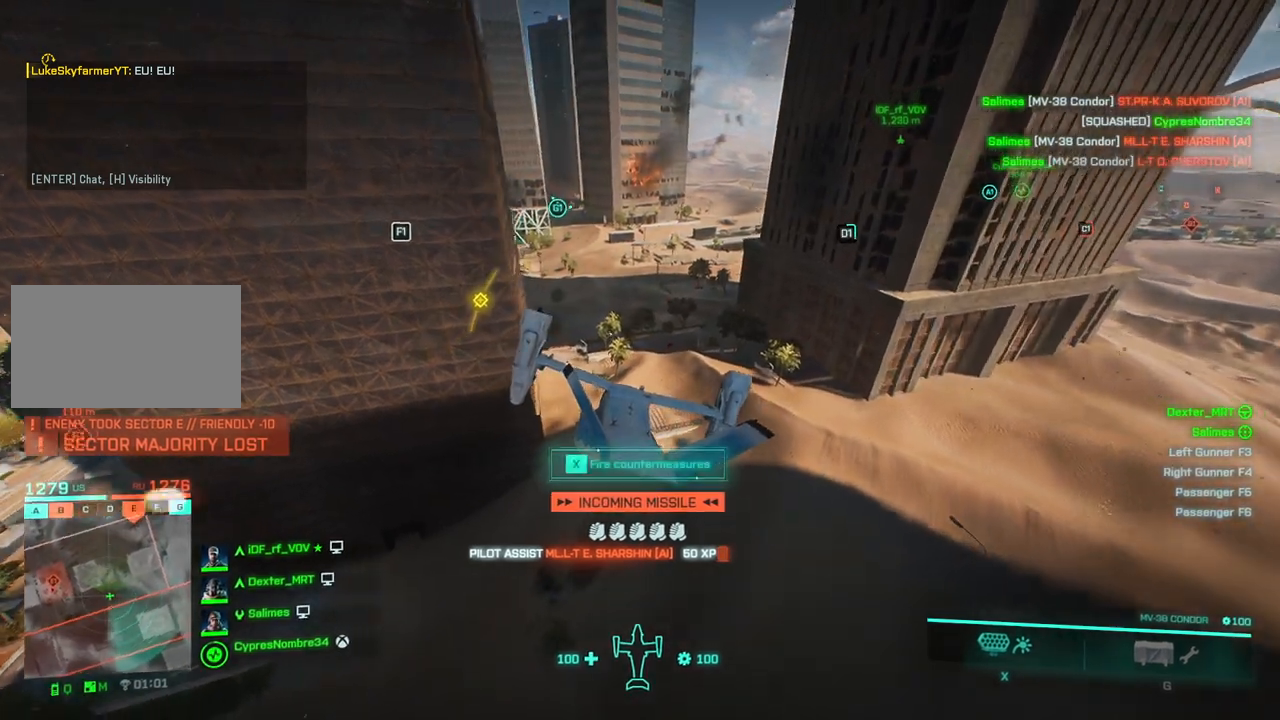
{"keys": ["a", "left", "w"], "events": [[17, "left", "down"], [17, "up", "down"], [117, "left", "up"], [117, "right", "down"], [167, "a", "down"], [167, "up", "up"], [217, "s", "up"], [267, "left", "down"], [267, "up", "down"], [367, "w", "down"], [400, "right", "up"], [400, "up", "up"]]}
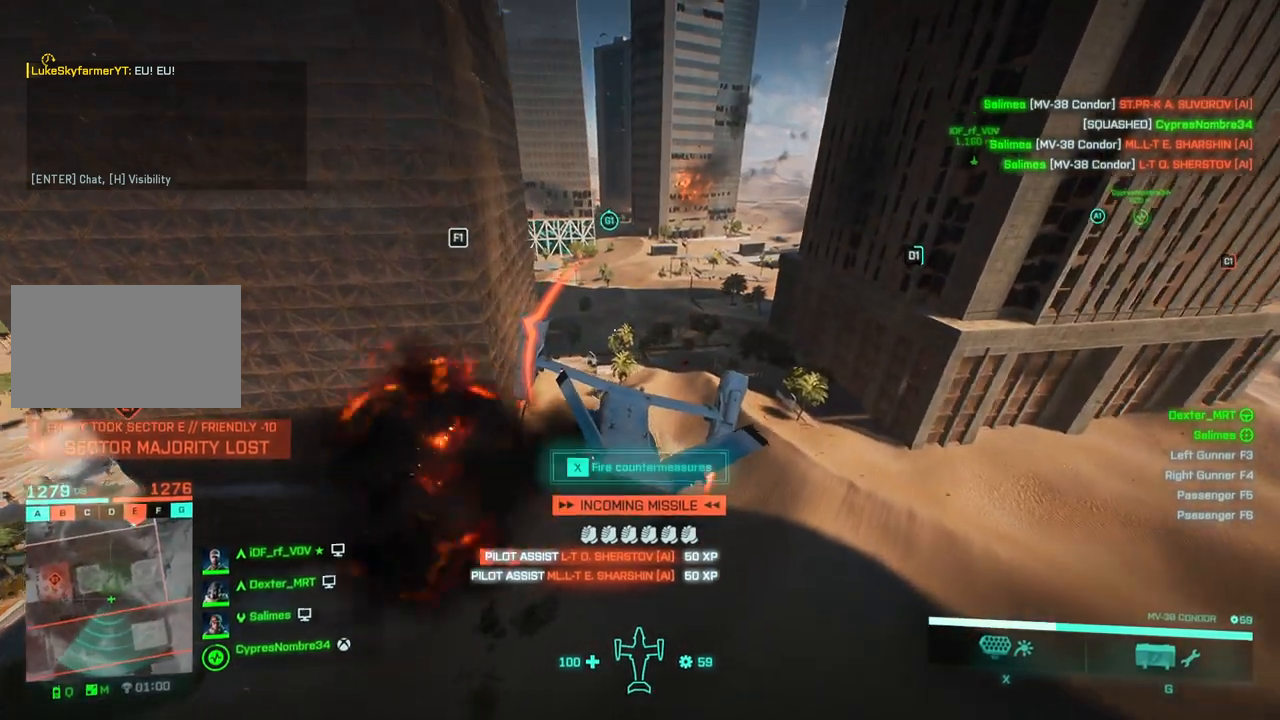
{"keys": [], "events": [[83, "a", "up"], [183, "up", "down"], [267, "up", "up"], [317, "left", "up"], [417, "left", "down"], [417, "w", "up"], [467, "left", "up"]]}
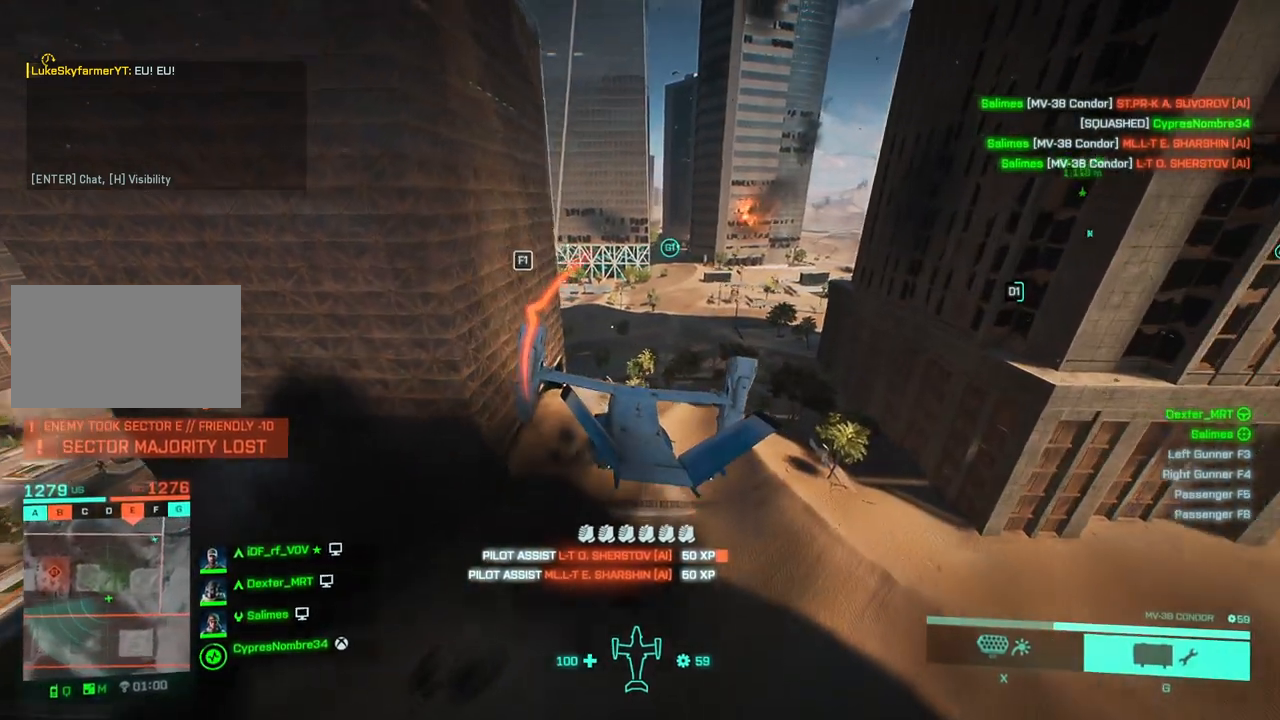
{"keys": ["a", "s"], "events": [[117, "right", "down"], [117, "up", "down"], [233, "up", "up"], [333, "a", "down"], [333, "up", "down"], [383, "right", "up"], [433, "s", "down"], [433, "up", "up"]]}
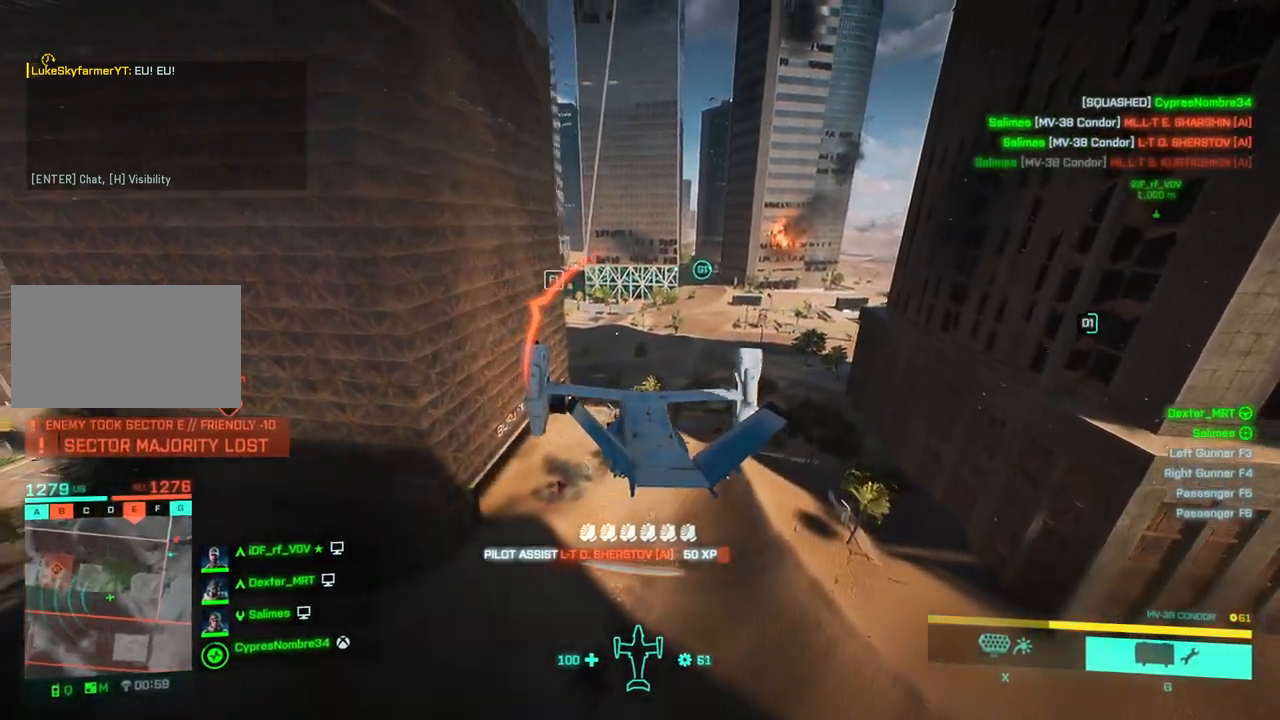
{"keys": ["a", "left", "s", "up"], "events": [[33, "left", "down"], [117, "left", "up"], [217, "left", "down"], [267, "up", "down"], [317, "left", "up"], [317, "up", "up"], [450, "left", "down"], [450, "up", "down"]]}
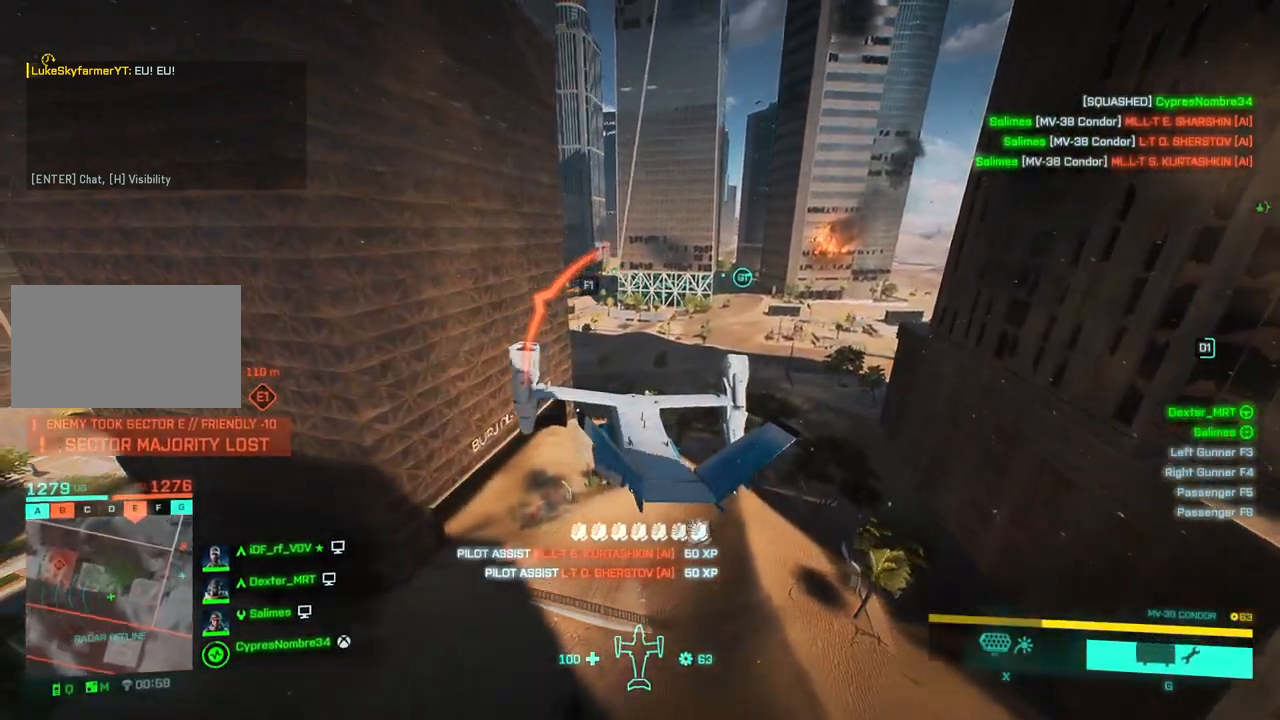
{"keys": ["a", "left", "w"], "events": [[33, "up", "up"], [183, "s", "up"], [317, "w", "down"]]}
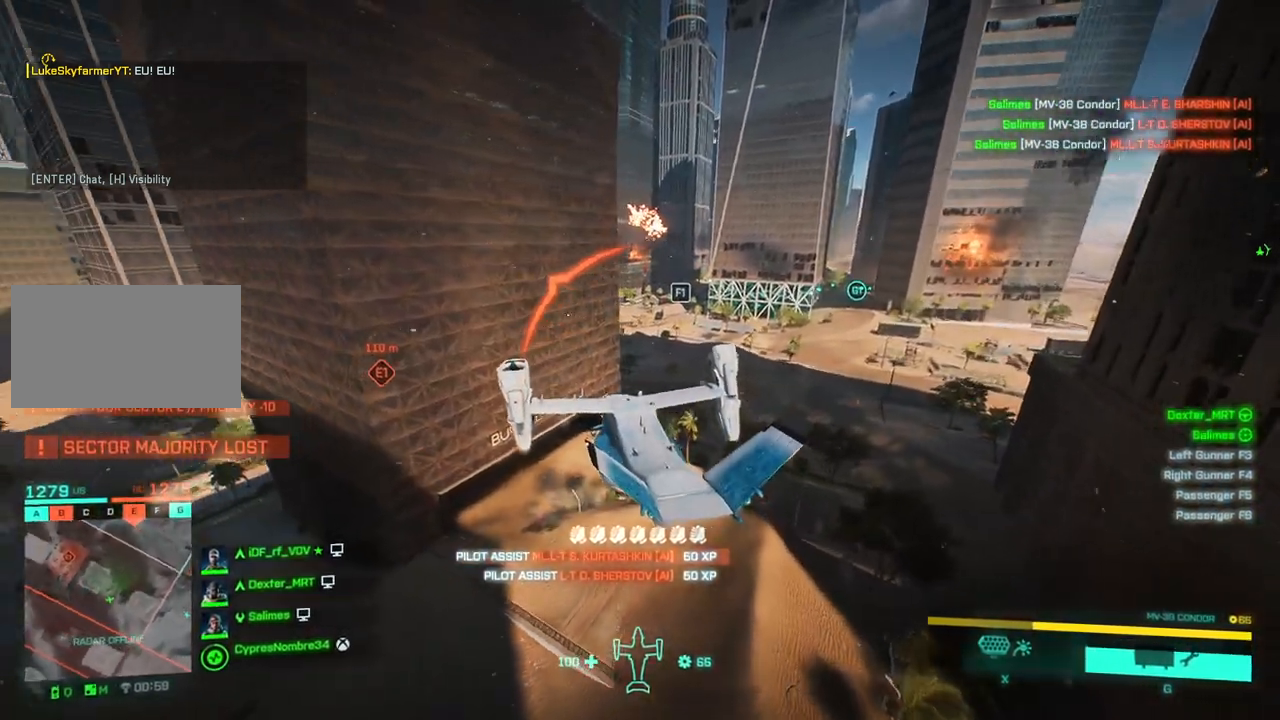
{"keys": ["left", "w"], "events": [[483, "a", "up"]]}
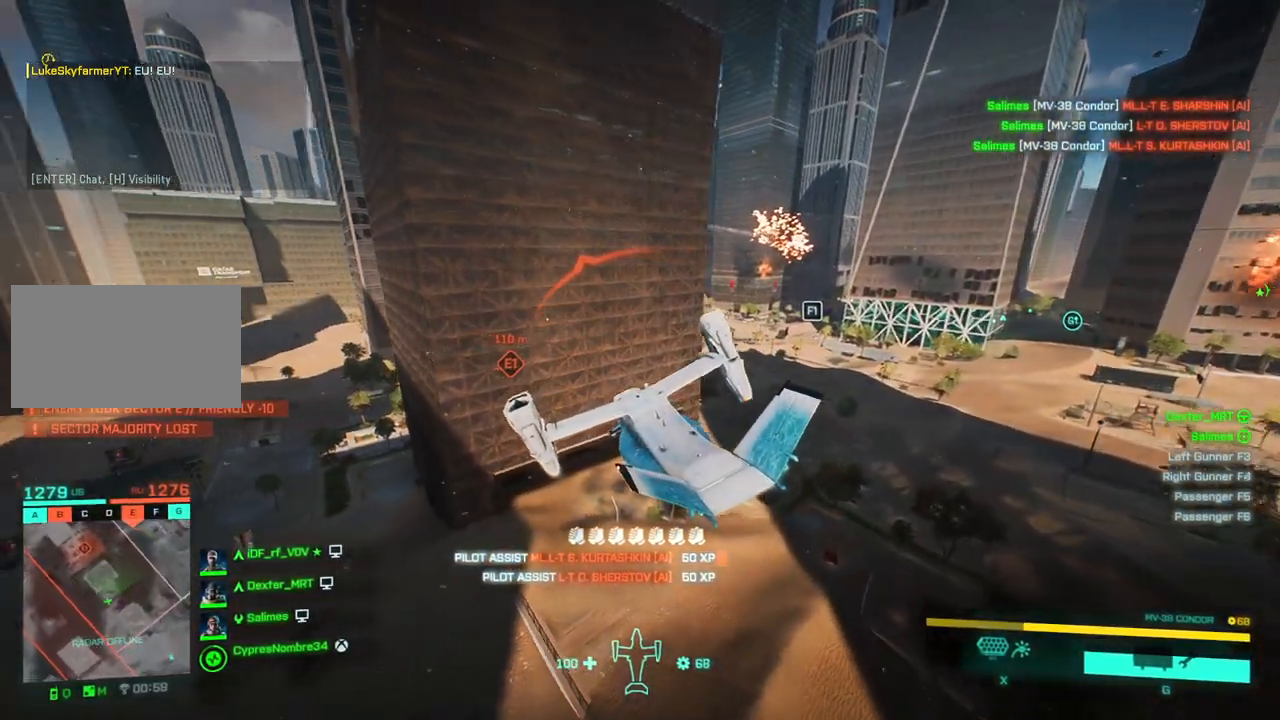
{"keys": ["left", "w"], "events": [[33, "left", "up"], [33, "right", "down"], [67, "up", "down"], [167, "left", "down"], [217, "right", "up"], [217, "up", "up"], [350, "a", "down"], [400, "a", "up"]]}
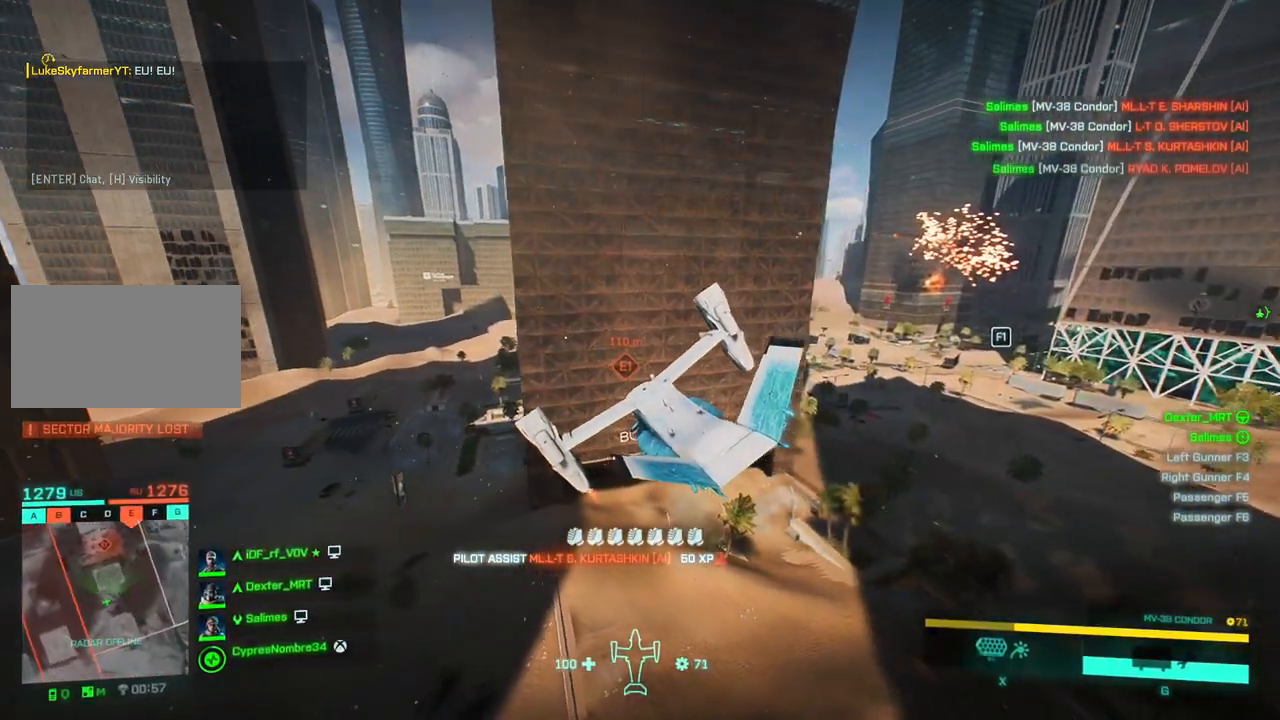
{"keys": ["right", "up", "w"], "events": [[100, "a", "down"], [100, "up", "down"], [133, "right", "down"], [333, "left", "up"], [367, "up", "up"], [467, "a", "up"], [467, "up", "down"]]}
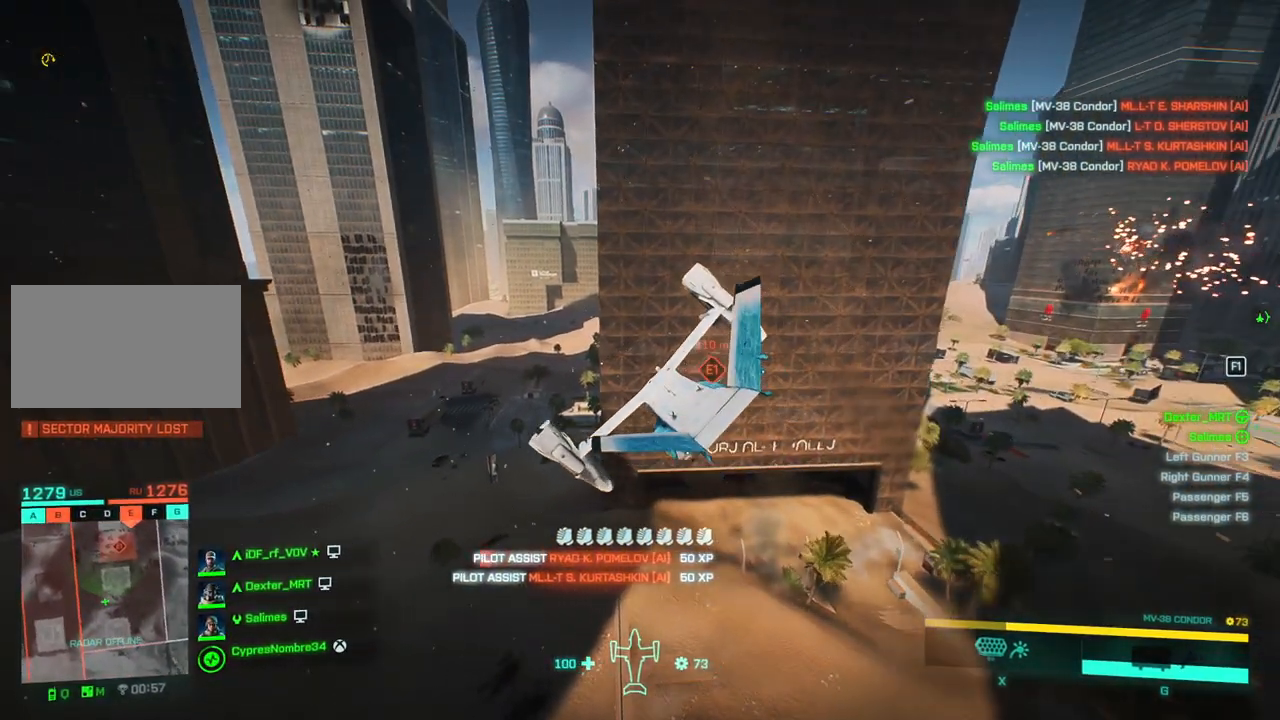
{"keys": ["up", "w"], "events": [[200, "up", "up"], [250, "right", "up"], [483, "up", "down"]]}
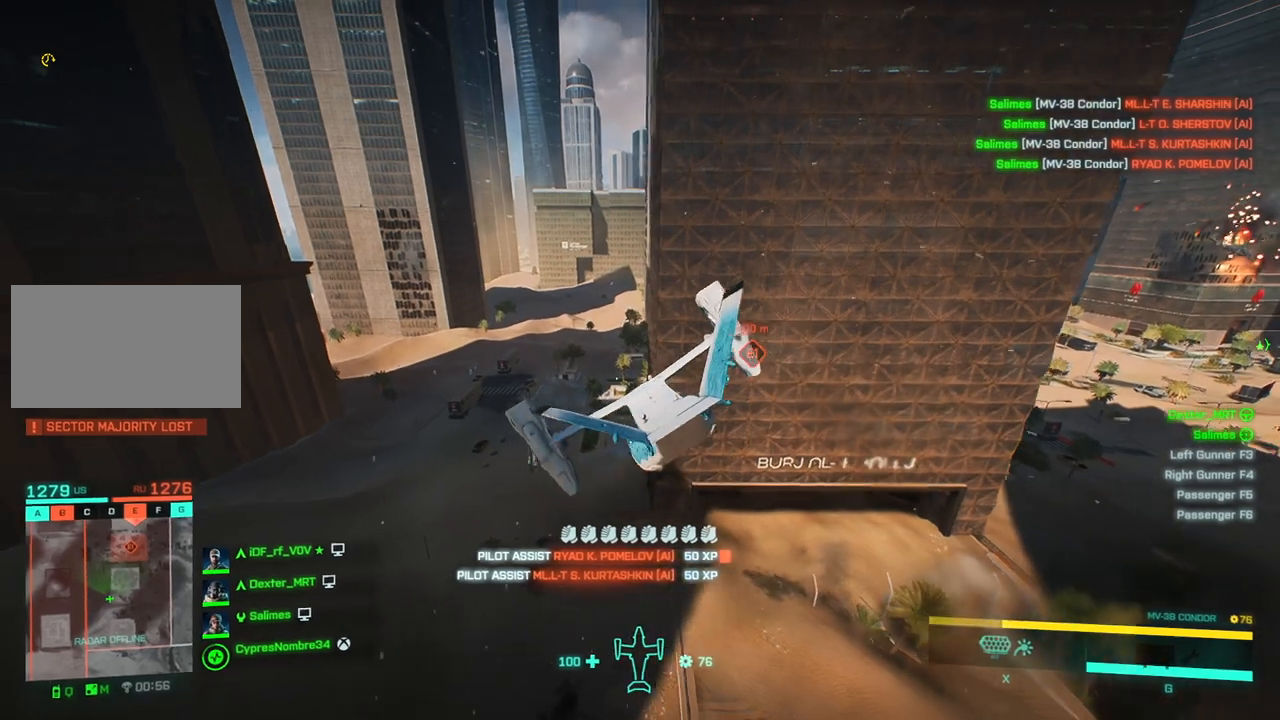
{"keys": ["w"], "events": [[33, "right", "down"], [167, "d", "down"], [217, "left", "down"], [317, "right", "up"], [317, "up", "up"], [350, "left", "up"], [483, "d", "up"]]}